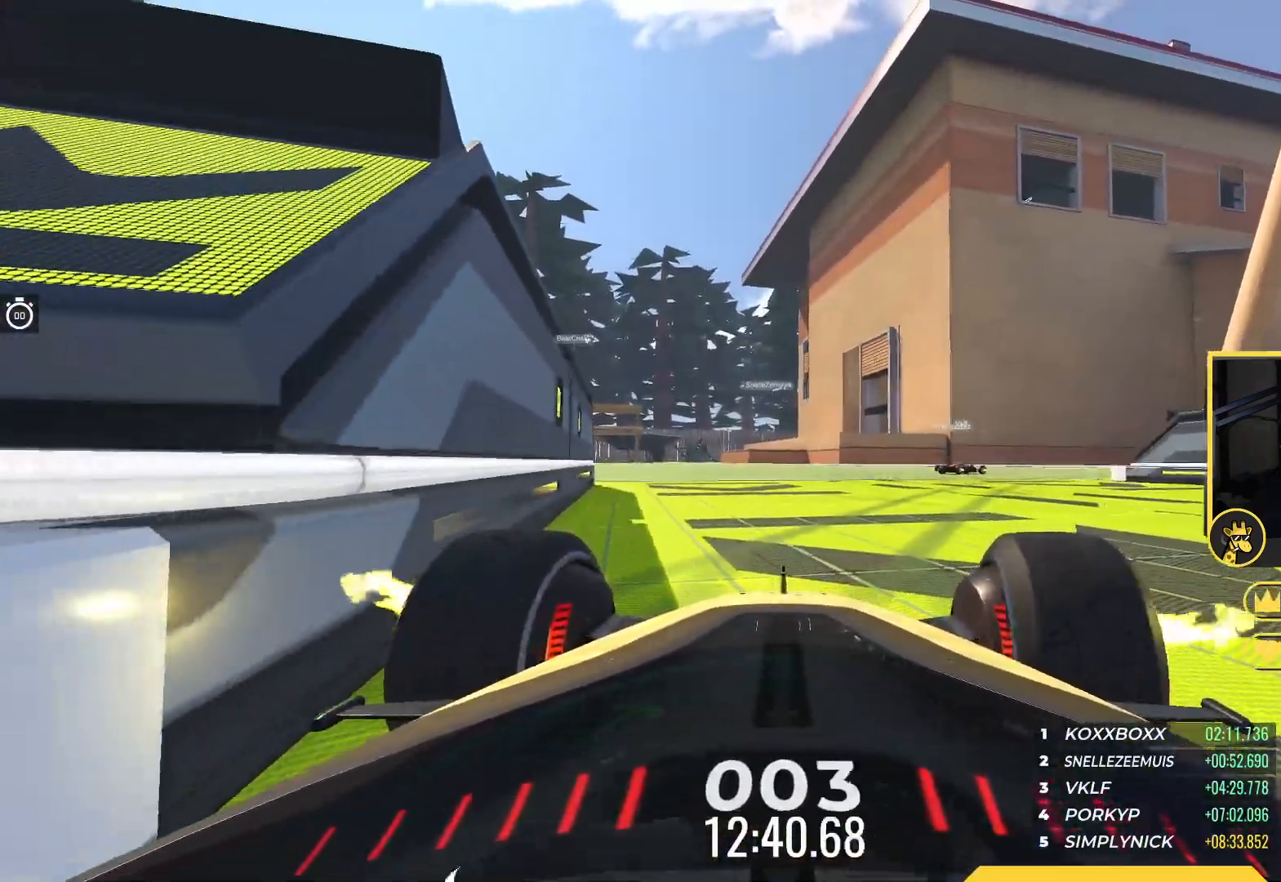
Gameplay with keyboard; each line is a JSON object with the keys held at the frame after it. "events" lists presses ("down") and releases ("up") of "down", "left", "right" and "up" between this image and that frame as [ms after this image, input, new state], when the widget could be followed in between. No other keys are recorded. Mouse input is not recorded.
{"keys": ["up"], "events": [[367, "right", "up"]]}
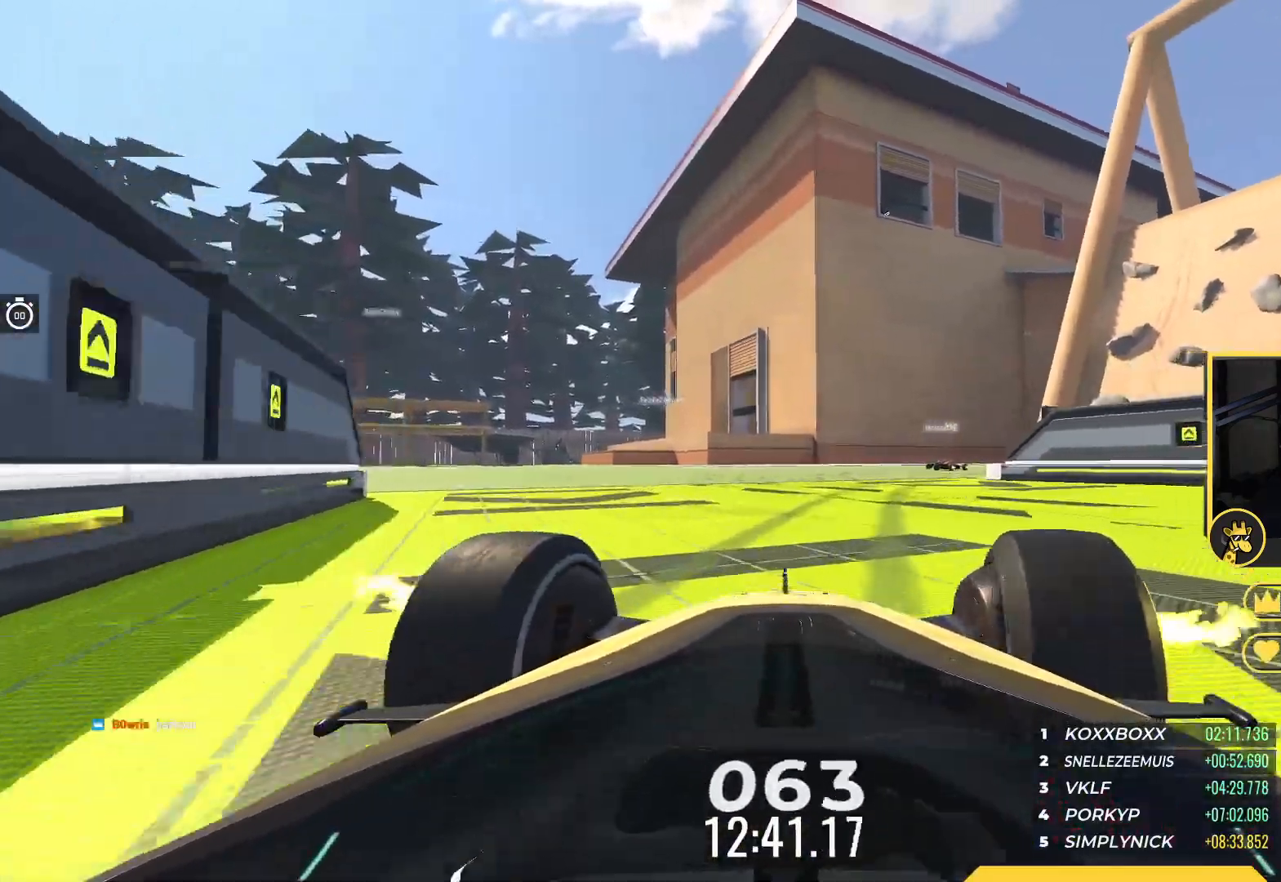
{"keys": ["right", "up"], "events": [[217, "right", "down"], [317, "right", "up"], [467, "right", "down"]]}
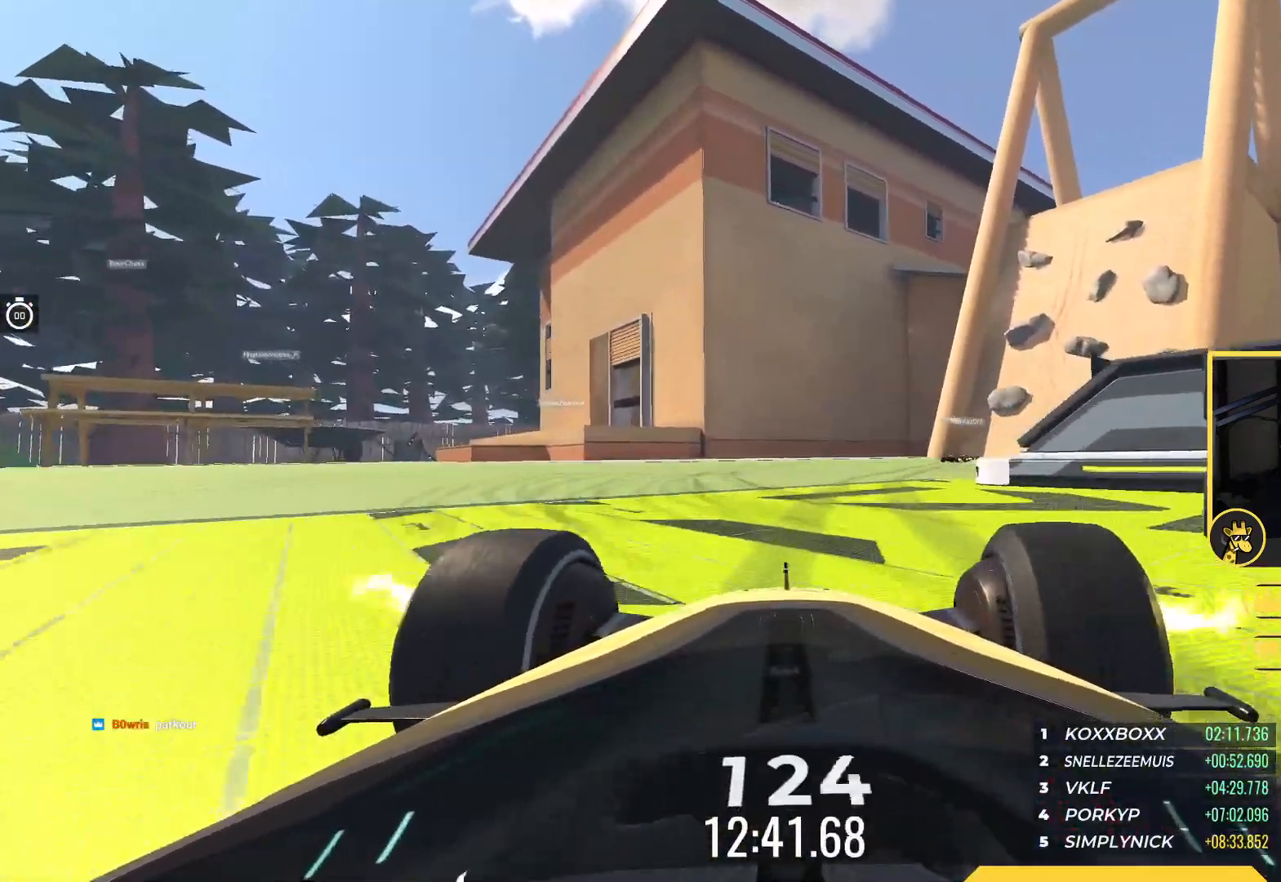
{"keys": ["right", "up"], "events": [[67, "right", "up"], [233, "right", "down"]]}
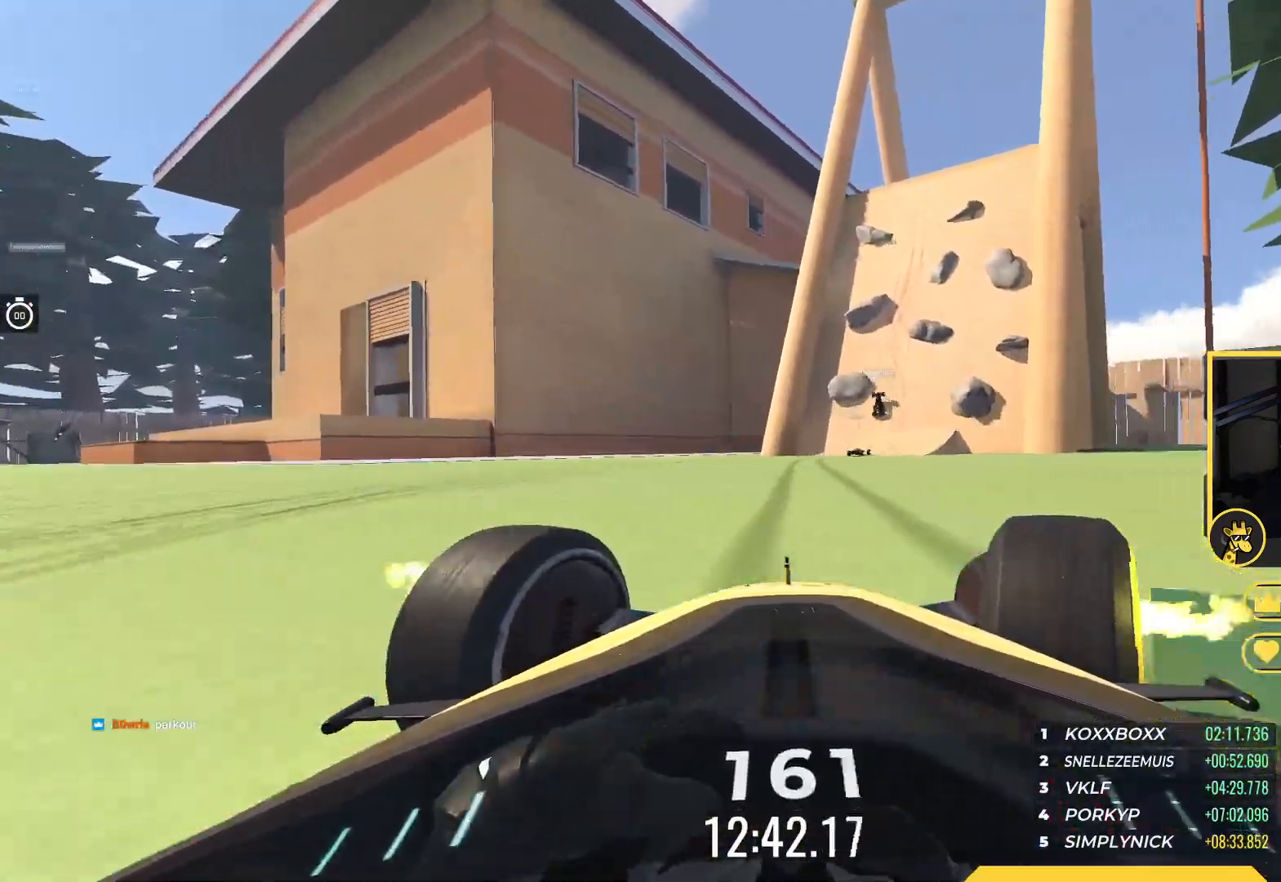
{"keys": ["up"], "events": [[33, "right", "up"], [233, "left", "down"], [333, "left", "up"]]}
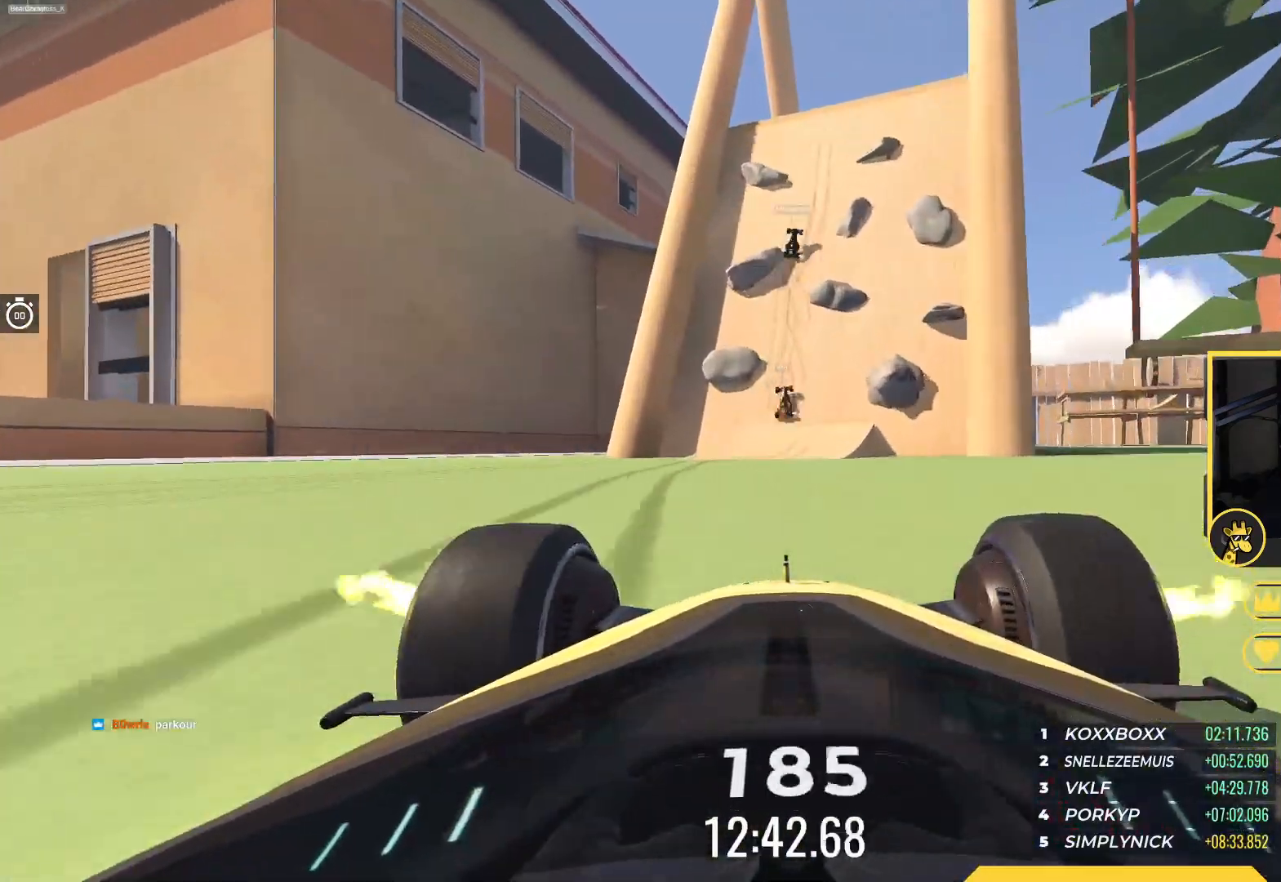
{"keys": ["right", "up"], "events": [[250, "left", "down"], [350, "left", "up"], [450, "right", "down"]]}
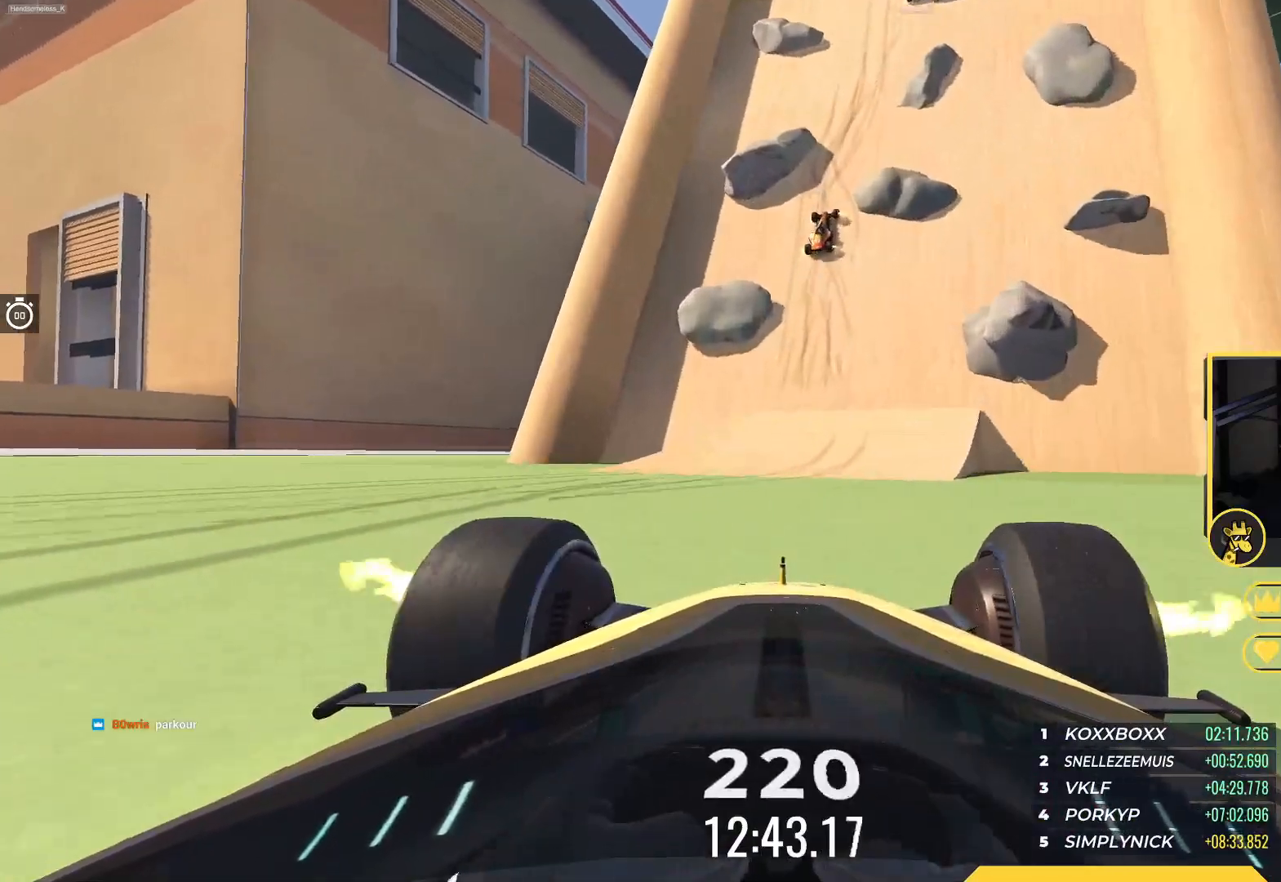
{"keys": ["right"], "events": [[183, "right", "up"], [200, "up", "up"], [217, "right", "down"], [367, "right", "up"], [483, "right", "down"]]}
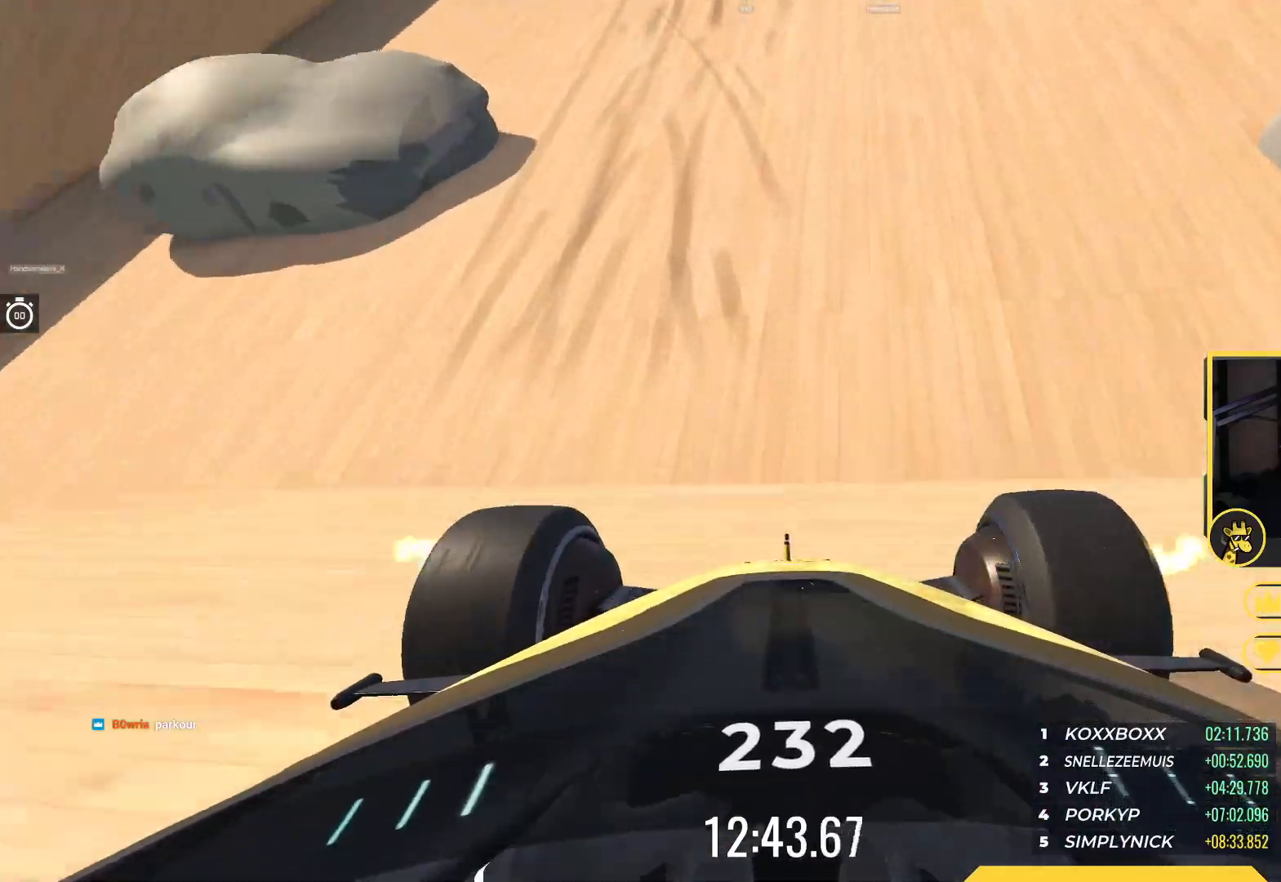
{"keys": ["right", "up"], "events": [[100, "right", "up"], [167, "left", "down"], [367, "left", "up"], [400, "right", "down"], [467, "up", "down"]]}
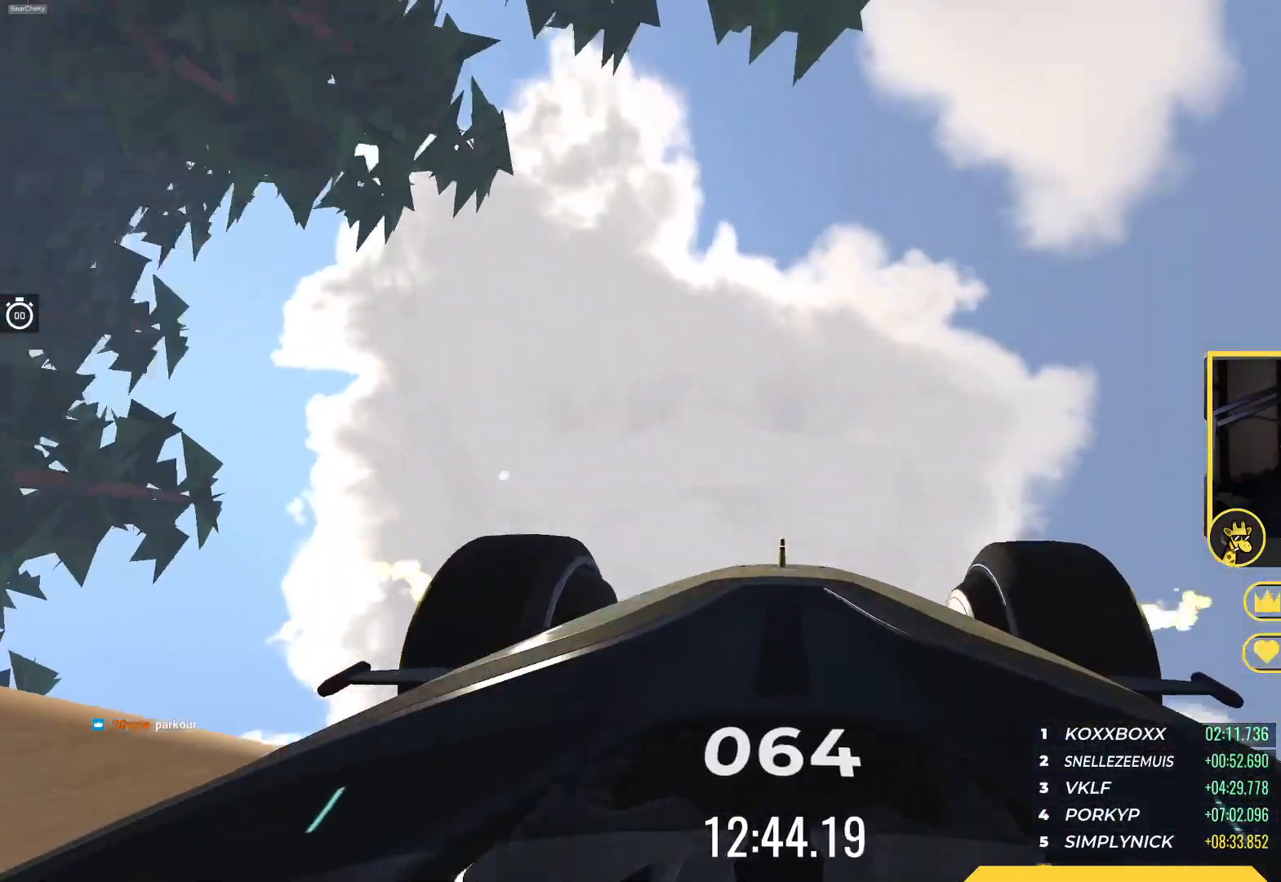
{"keys": ["up"], "events": [[417, "right", "up"]]}
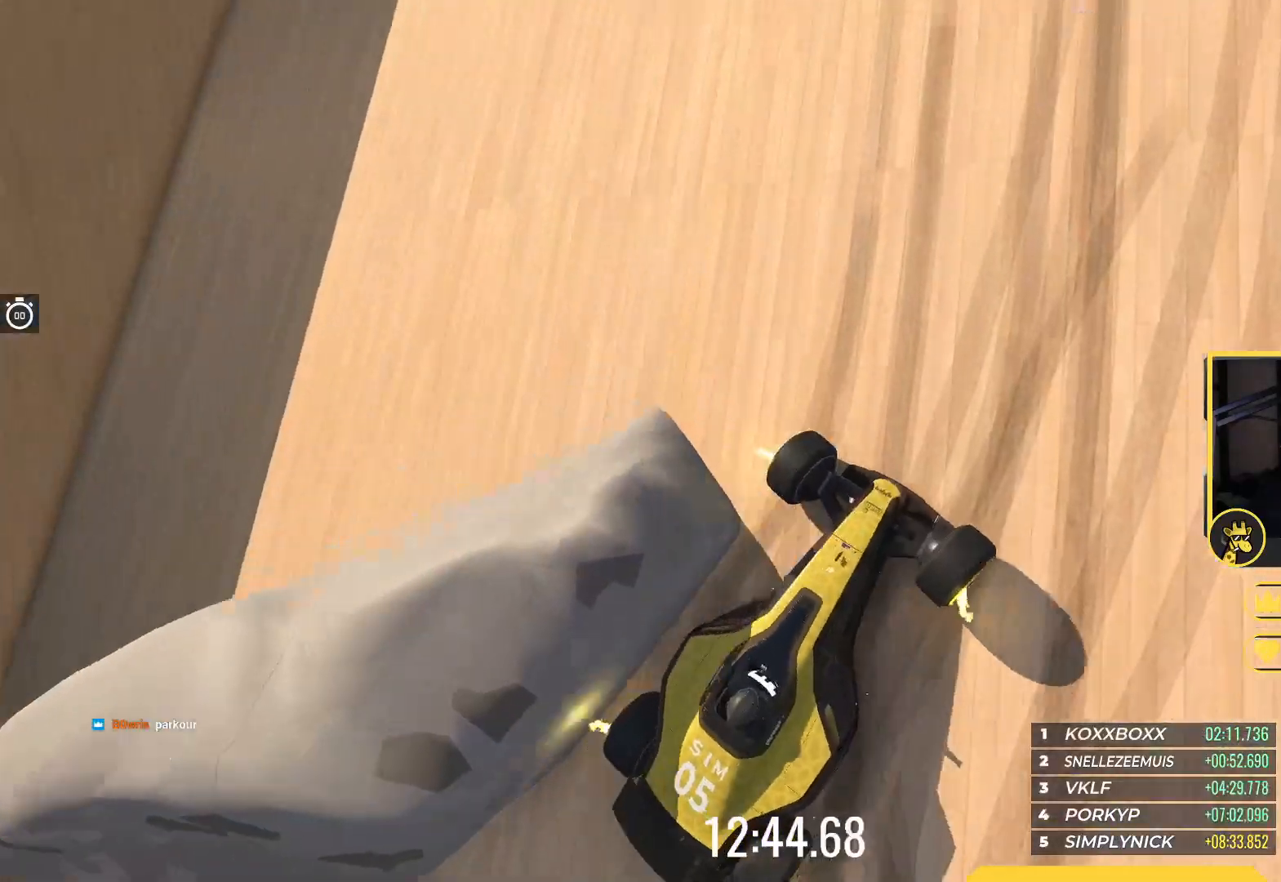
{"keys": ["left", "up"], "events": [[100, "left", "down"]]}
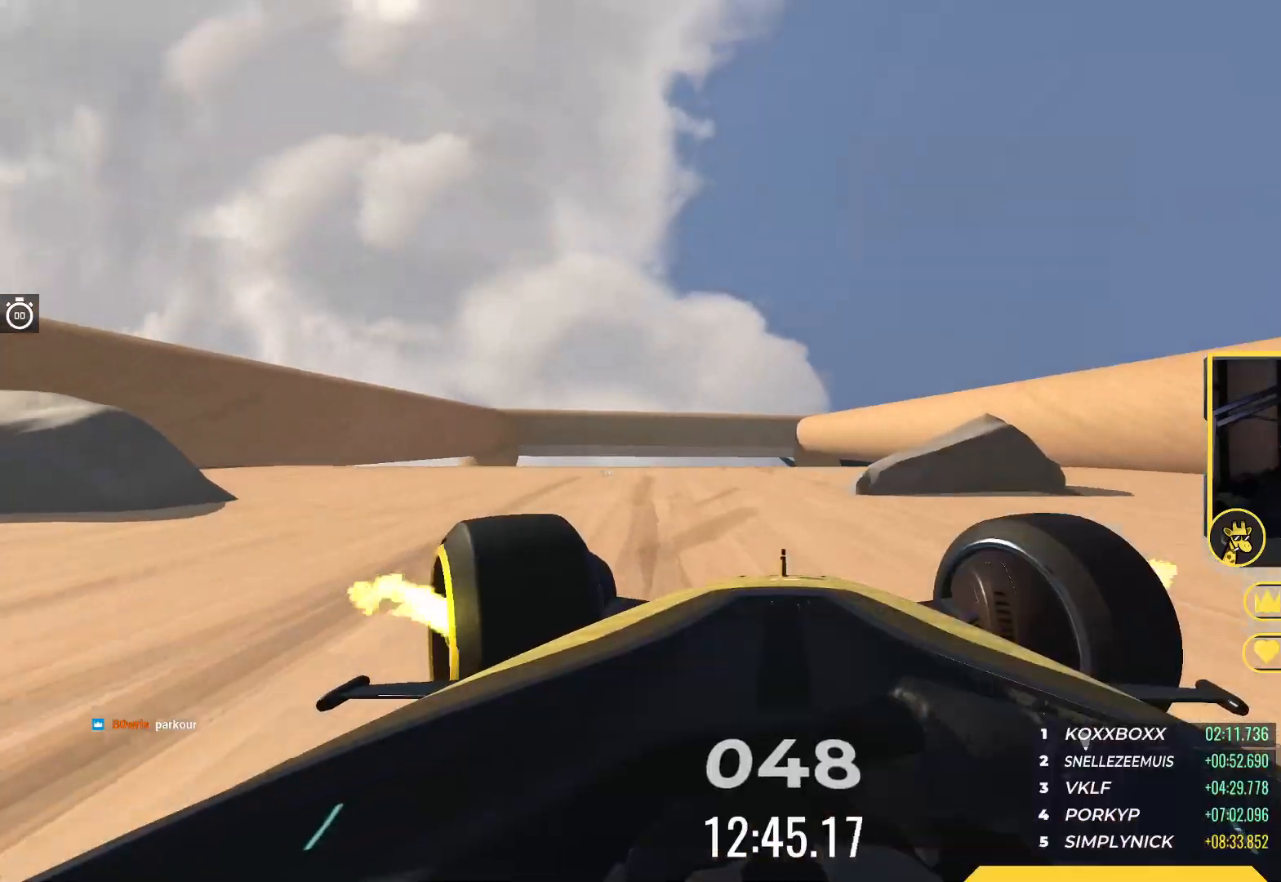
{"keys": ["up"], "events": [[217, "left", "up"], [283, "right", "down"], [417, "right", "up"]]}
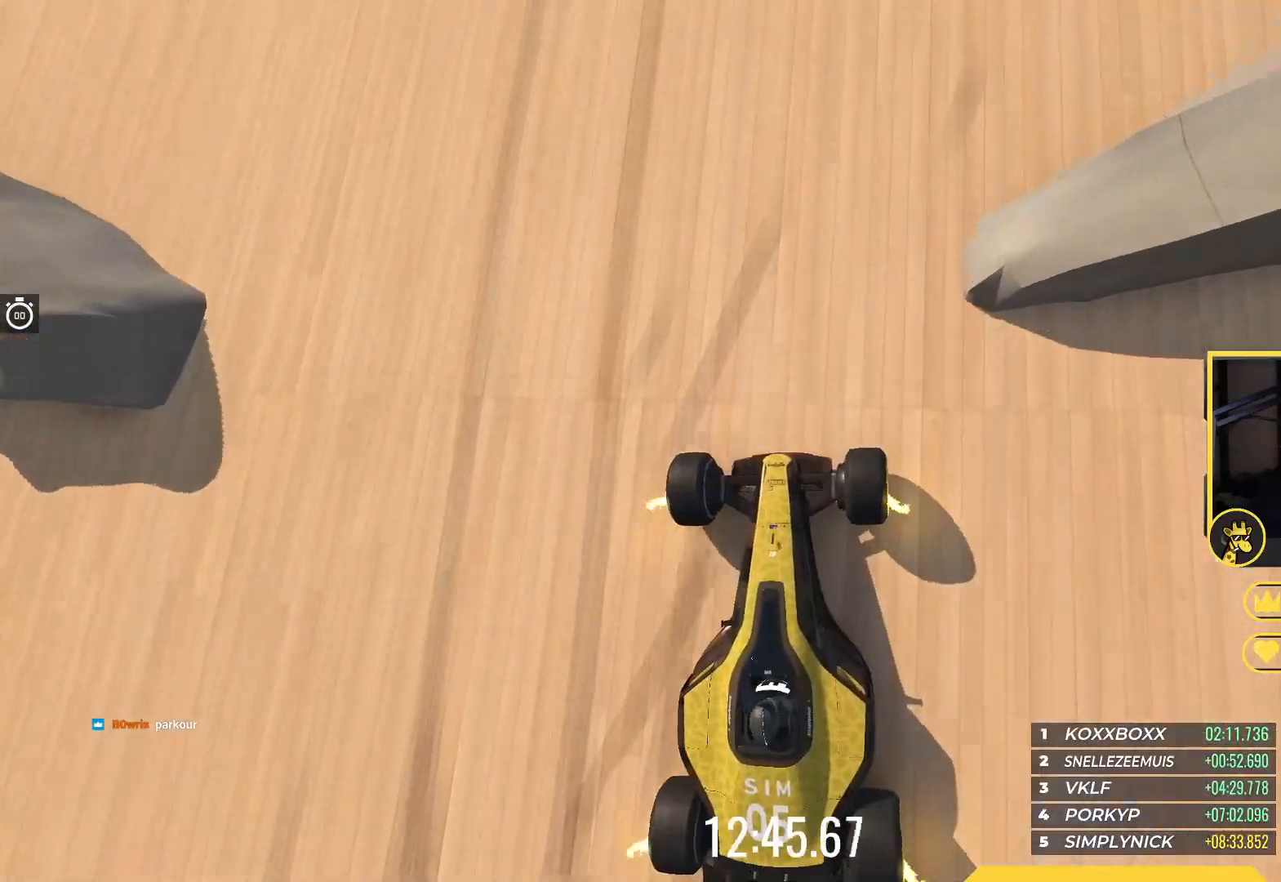
{"keys": ["up"], "events": []}
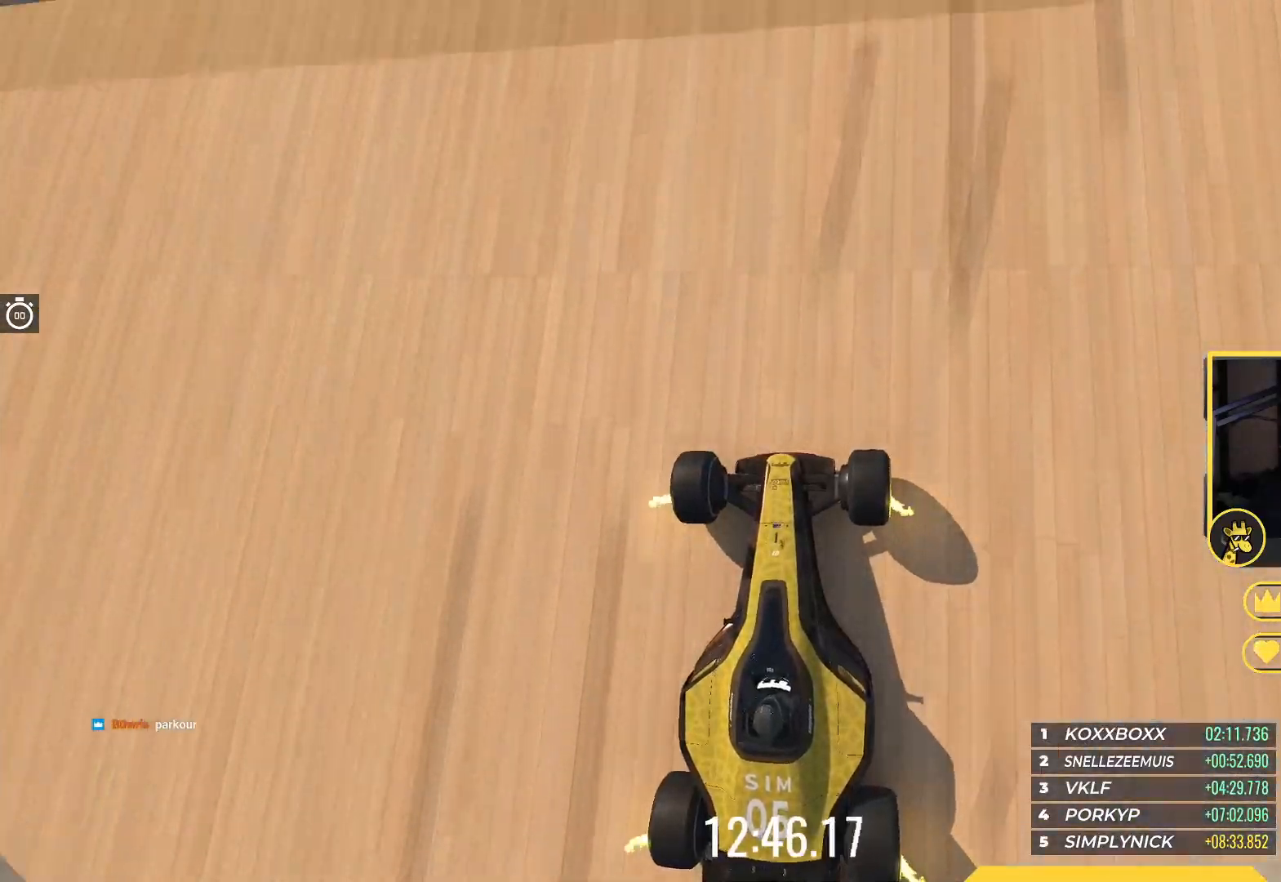
{"keys": ["right", "up"], "events": [[400, "right", "down"]]}
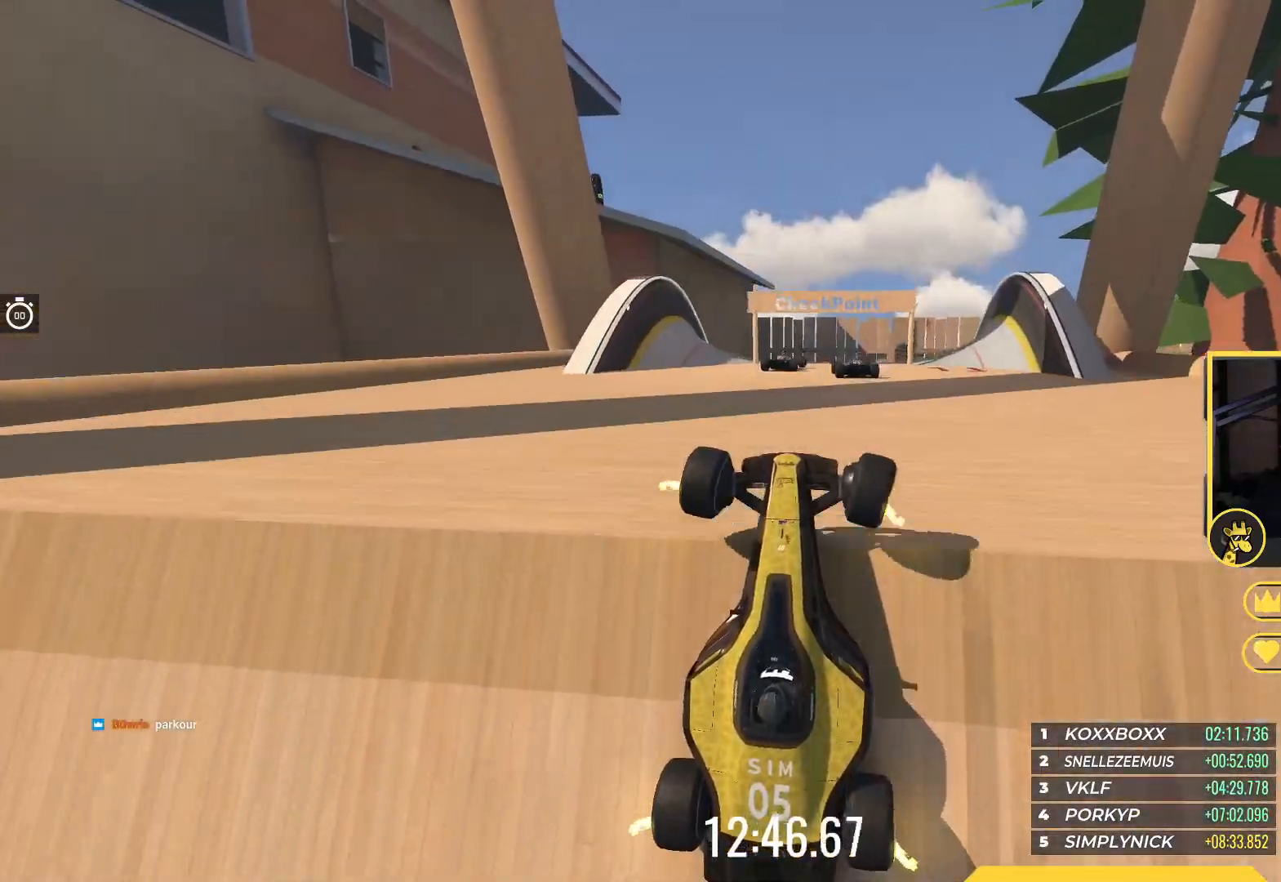
{"keys": ["up"], "events": [[17, "right", "up"], [167, "left", "down"], [367, "left", "up"]]}
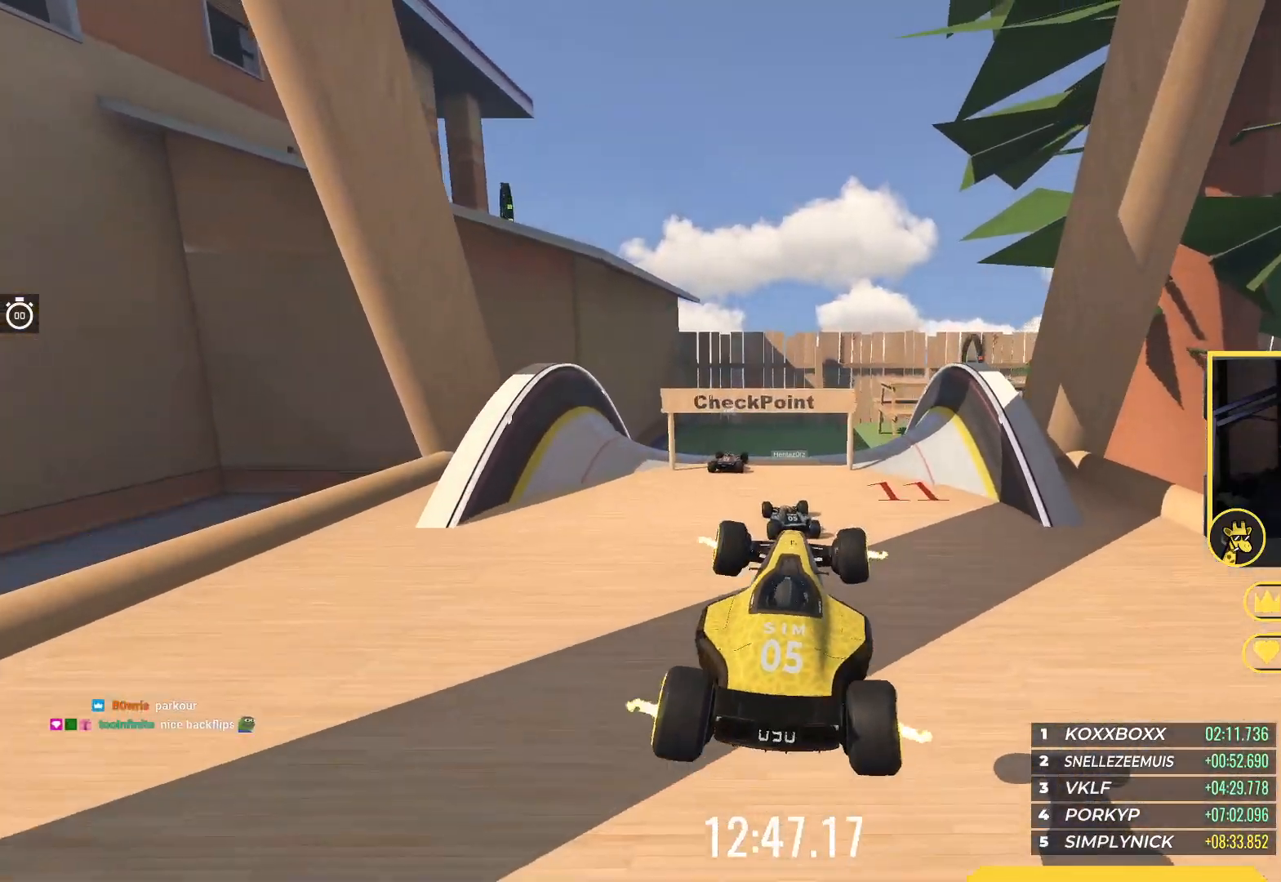
{"keys": ["up"], "events": [[250, "right", "down"], [333, "right", "up"]]}
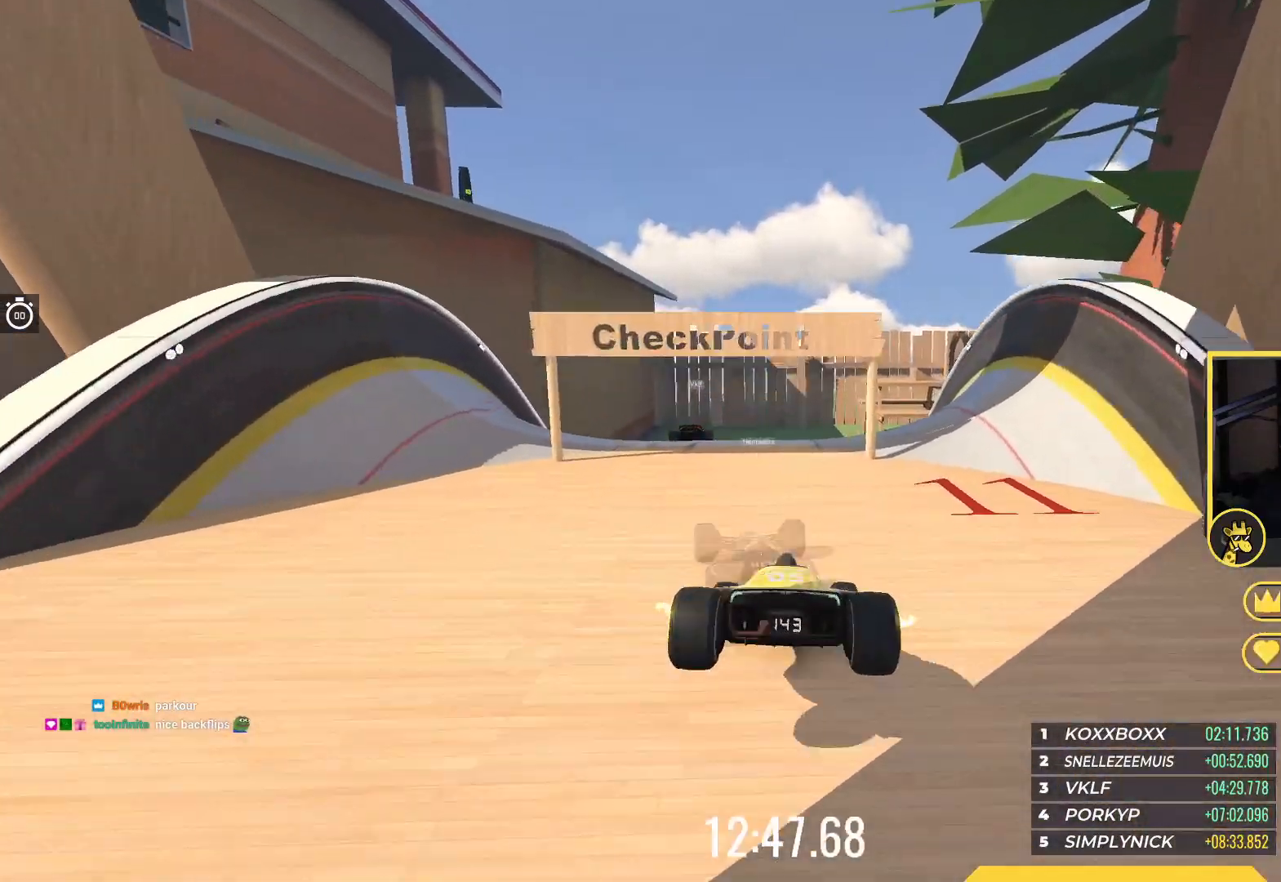
{"keys": ["up"], "events": [[117, "right", "down"], [250, "right", "up"]]}
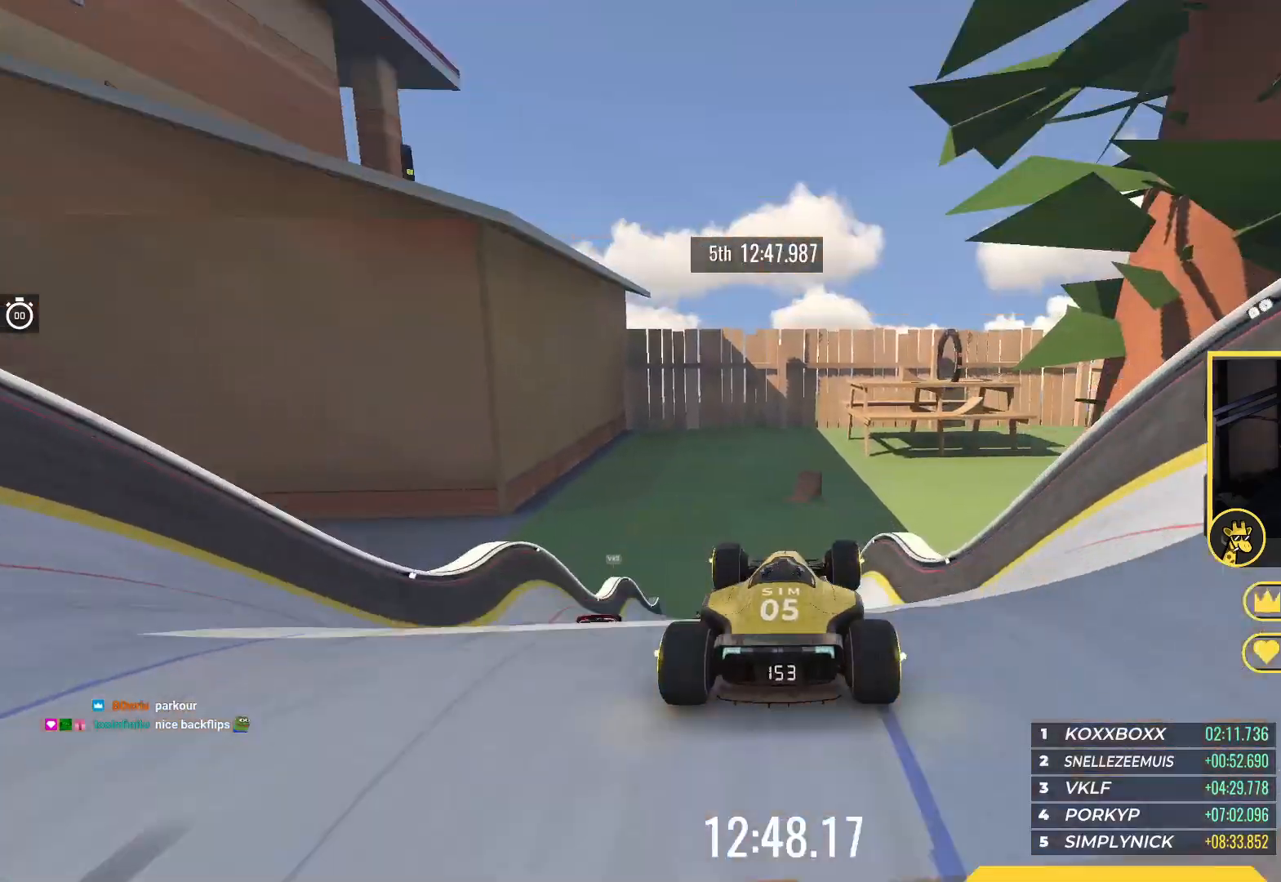
{"keys": ["left", "up"], "events": [[333, "left", "down"]]}
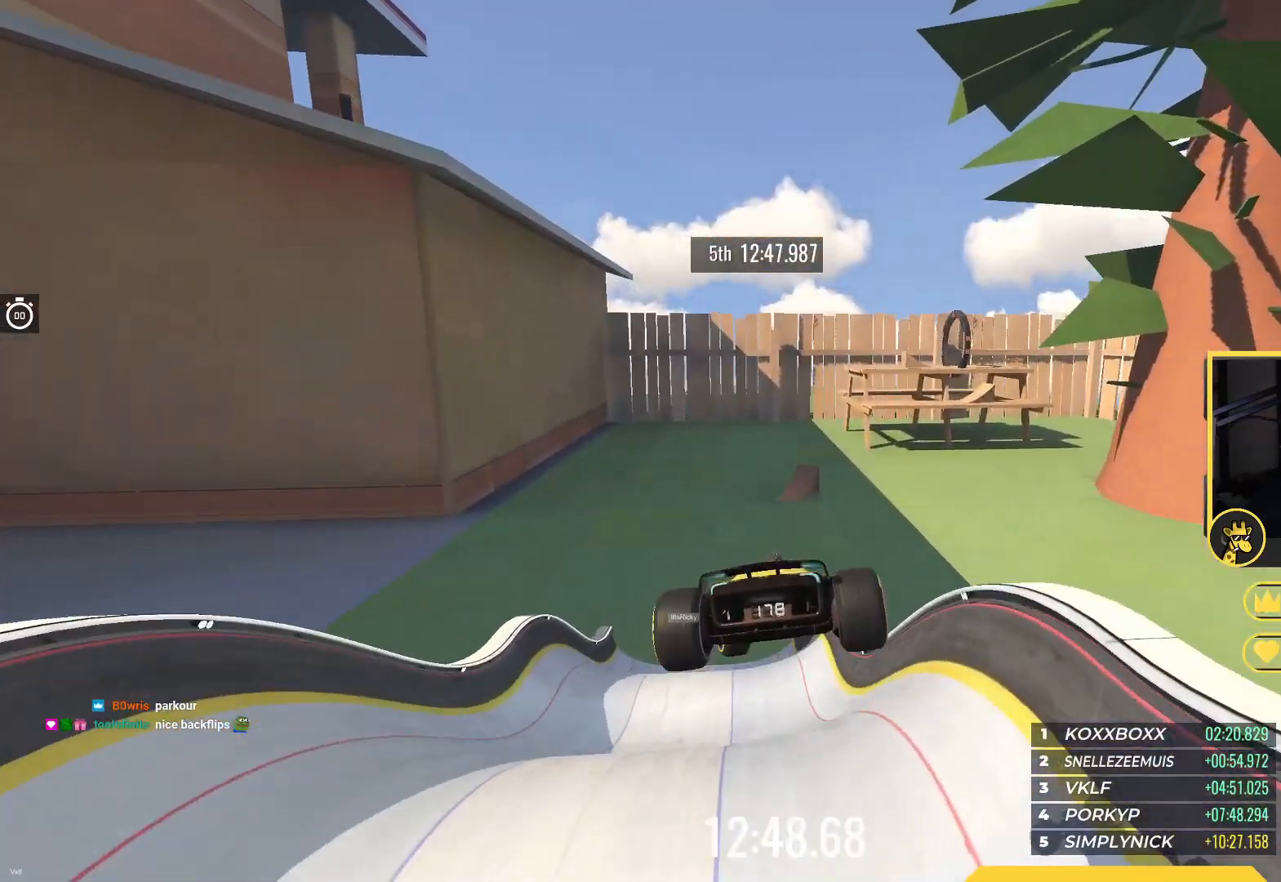
{"keys": ["up"], "events": [[50, "left", "up"]]}
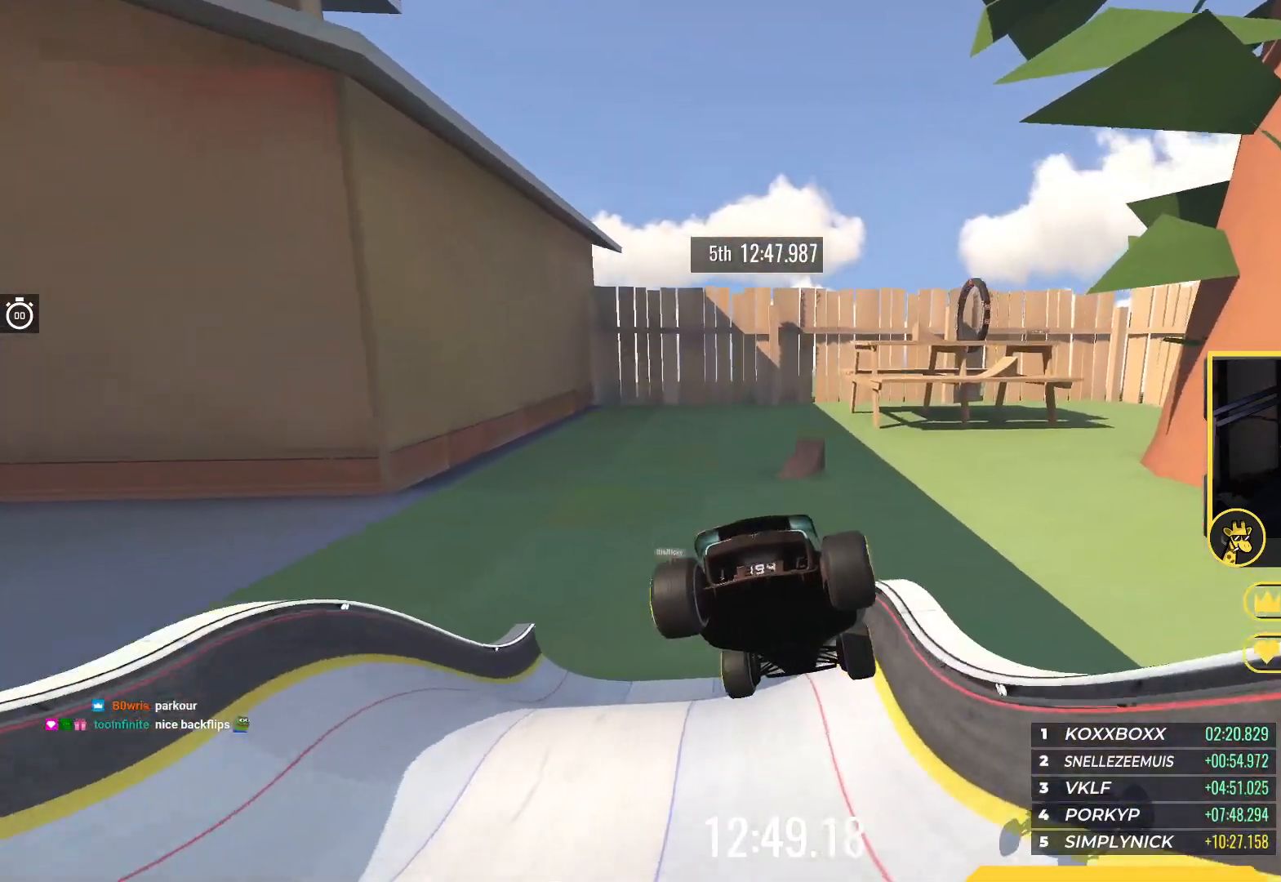
{"keys": ["right", "up"], "events": [[17, "down", "down"], [200, "down", "up"], [383, "right", "down"]]}
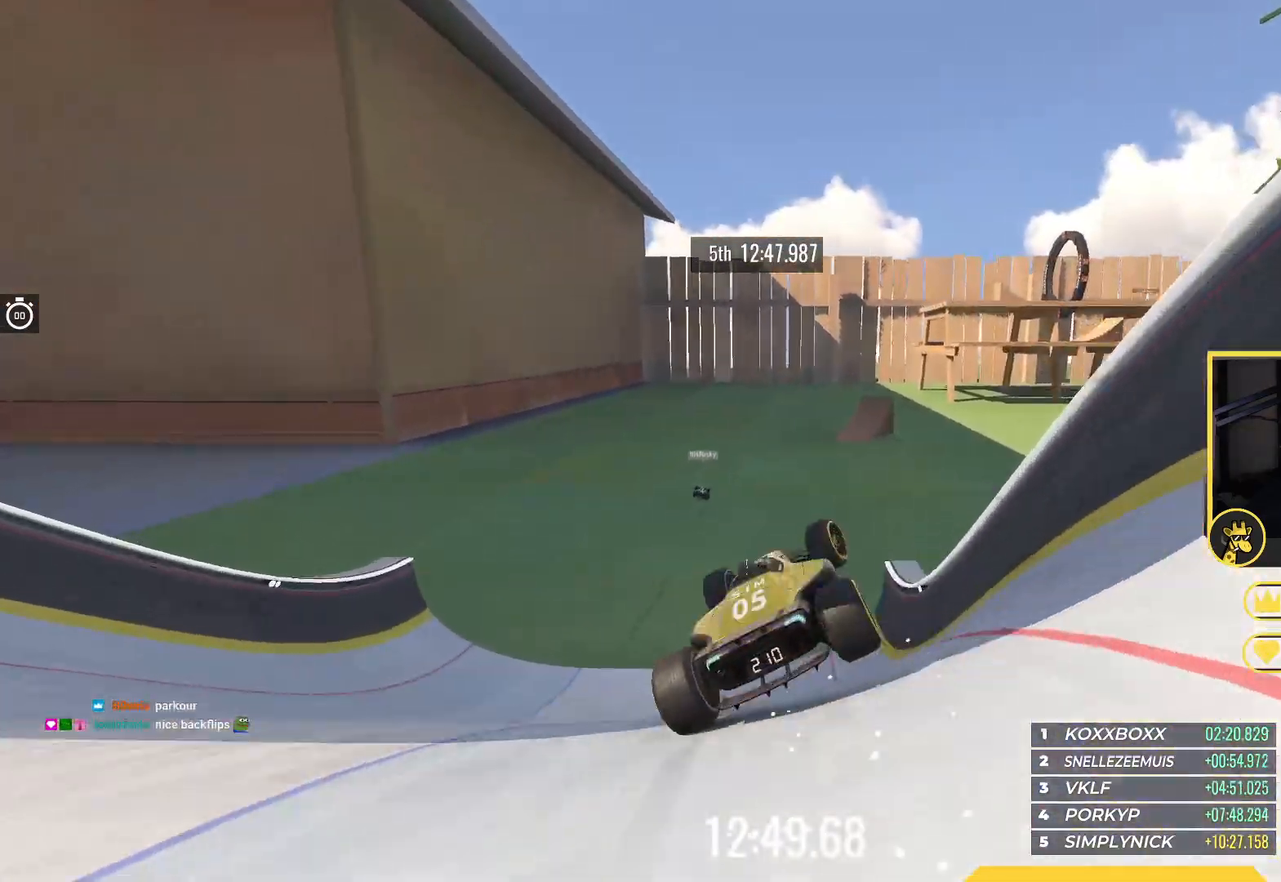
{"keys": ["right", "up"], "events": []}
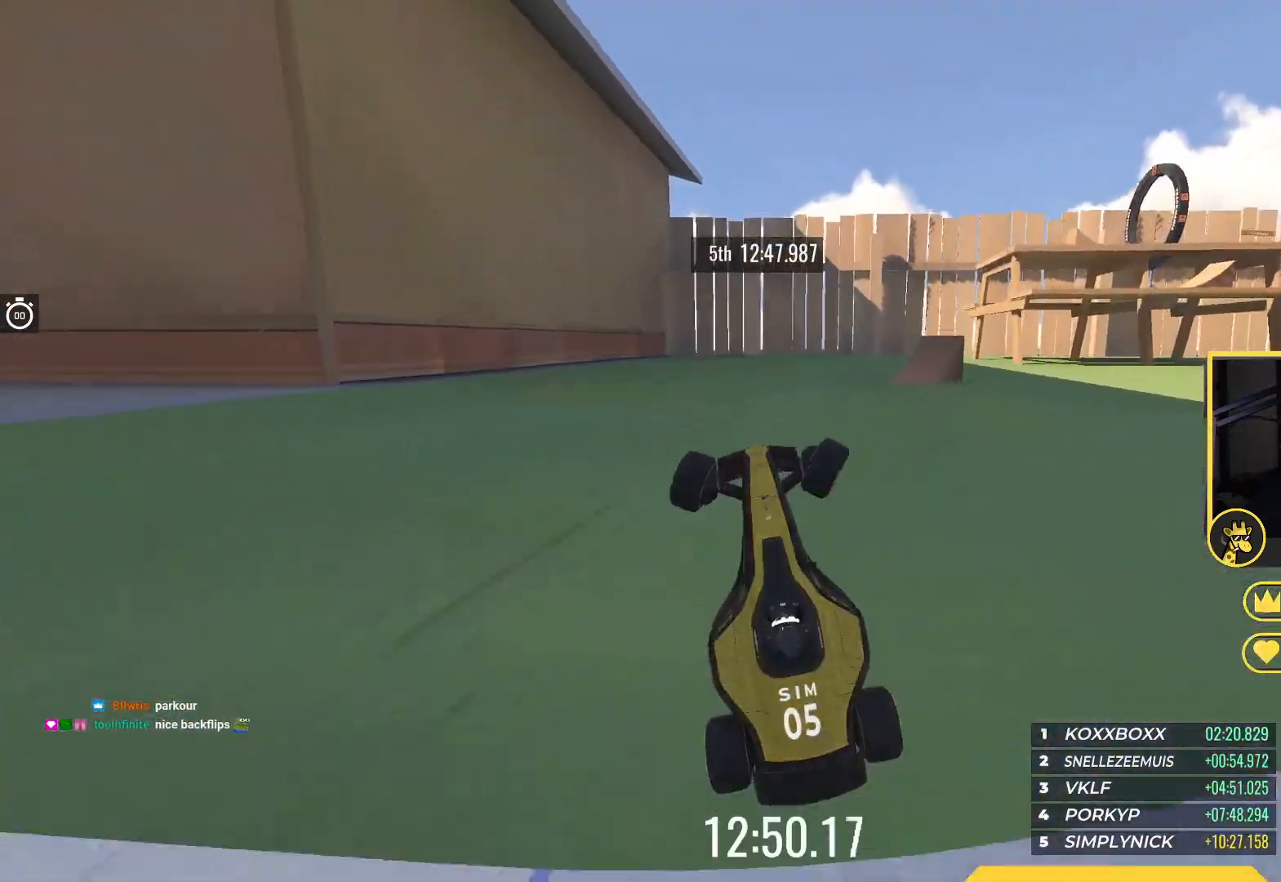
{"keys": ["right", "up"], "events": []}
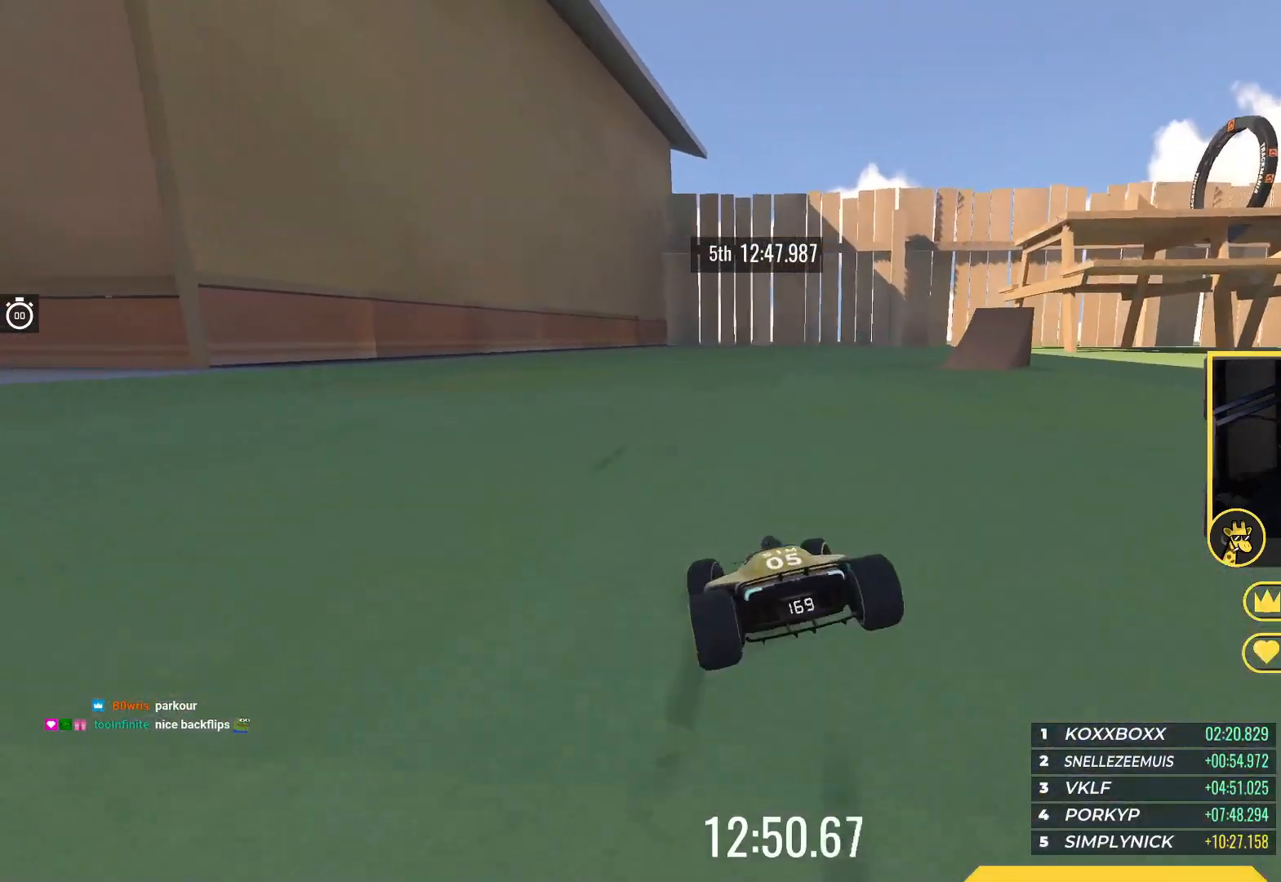
{"keys": ["up"], "events": [[417, "right", "up"]]}
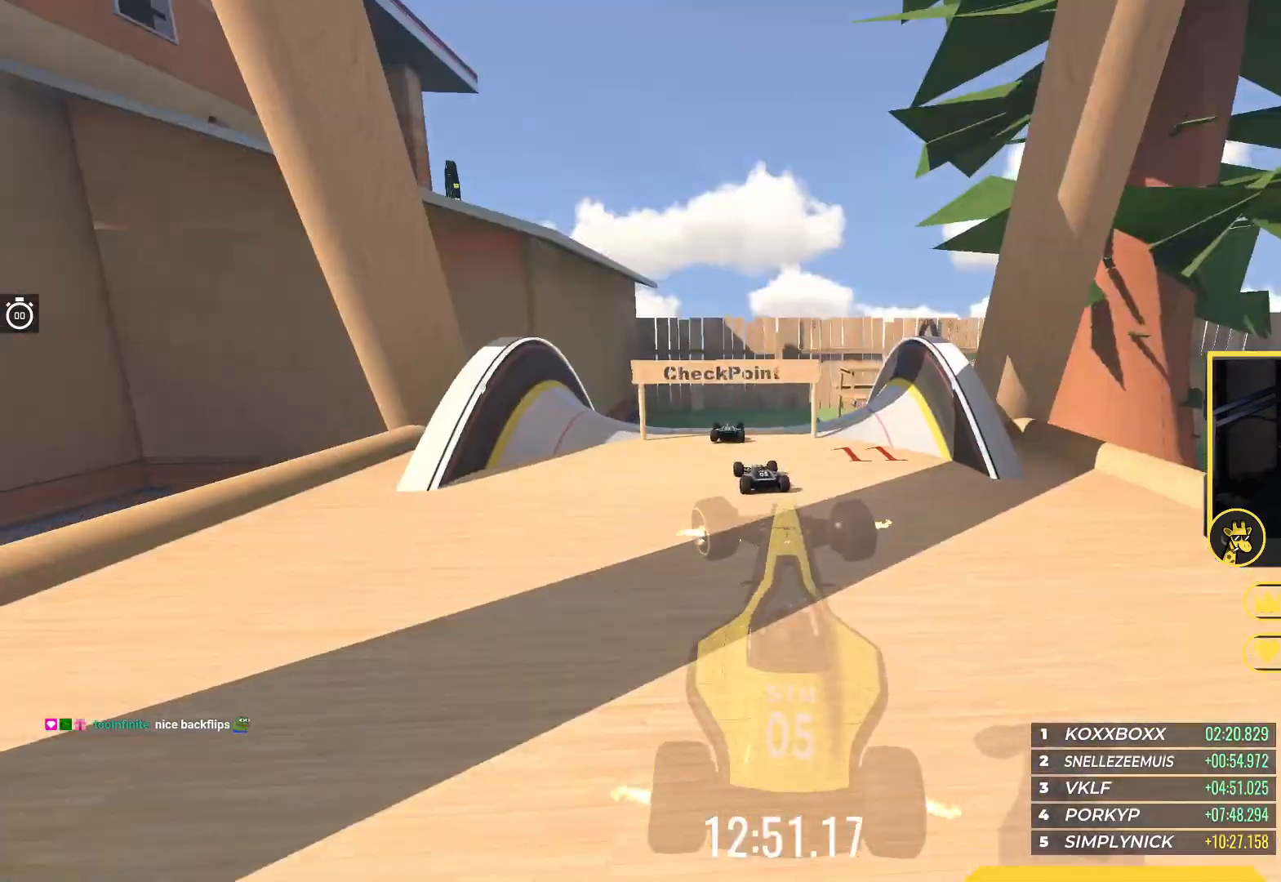
{"keys": ["up"], "events": []}
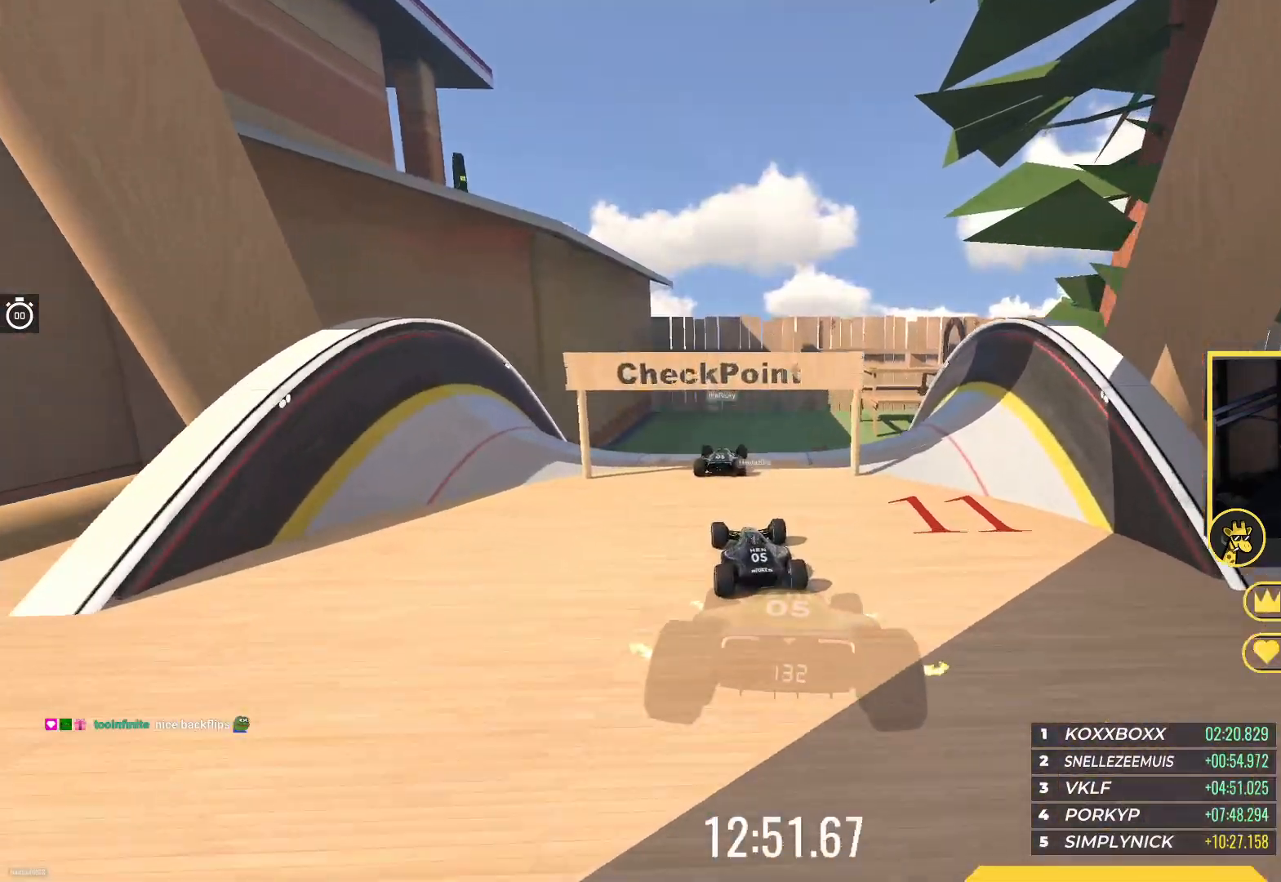
{"keys": ["left", "up"], "events": [[133, "left", "down"], [267, "left", "up"], [450, "left", "down"]]}
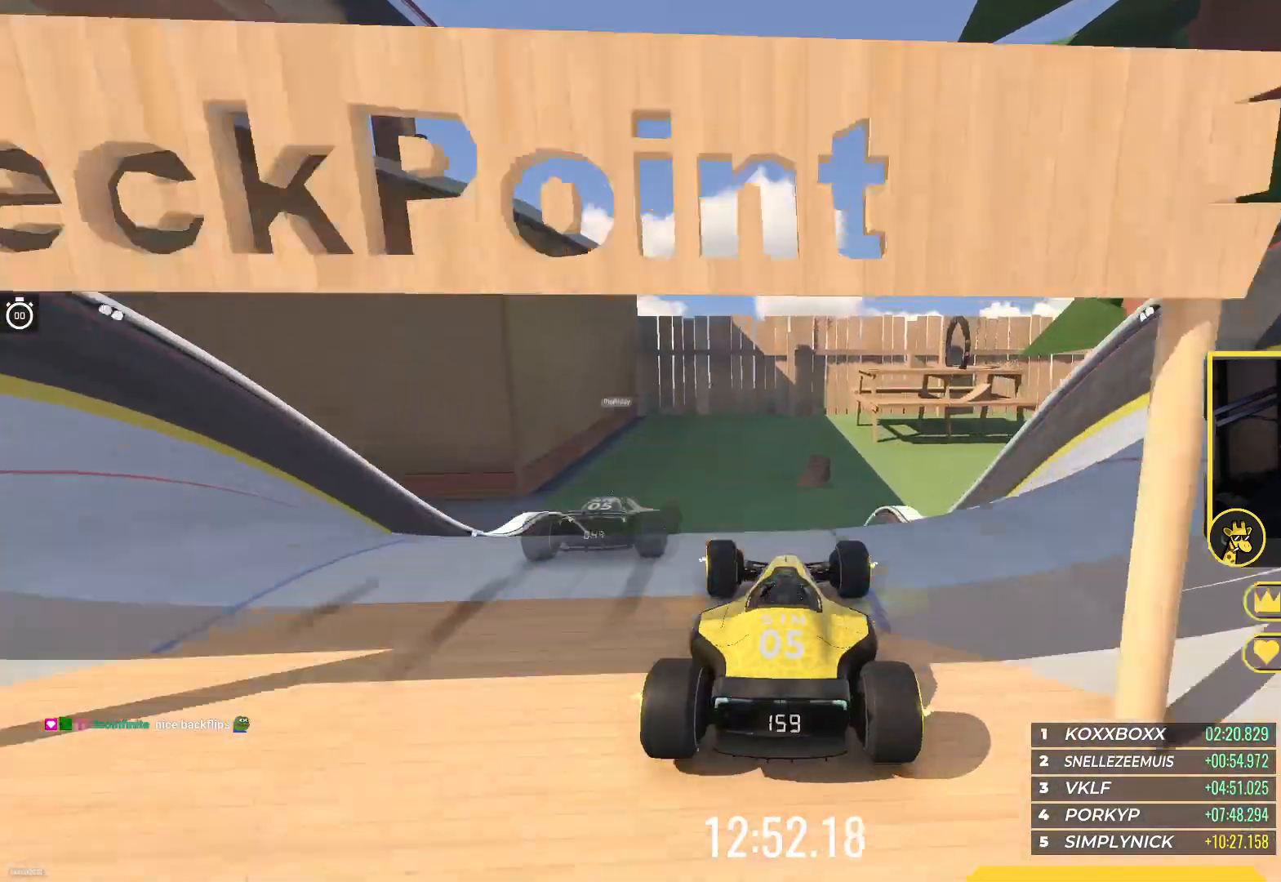
{"keys": ["right", "up"], "events": [[83, "left", "up"], [250, "right", "down"]]}
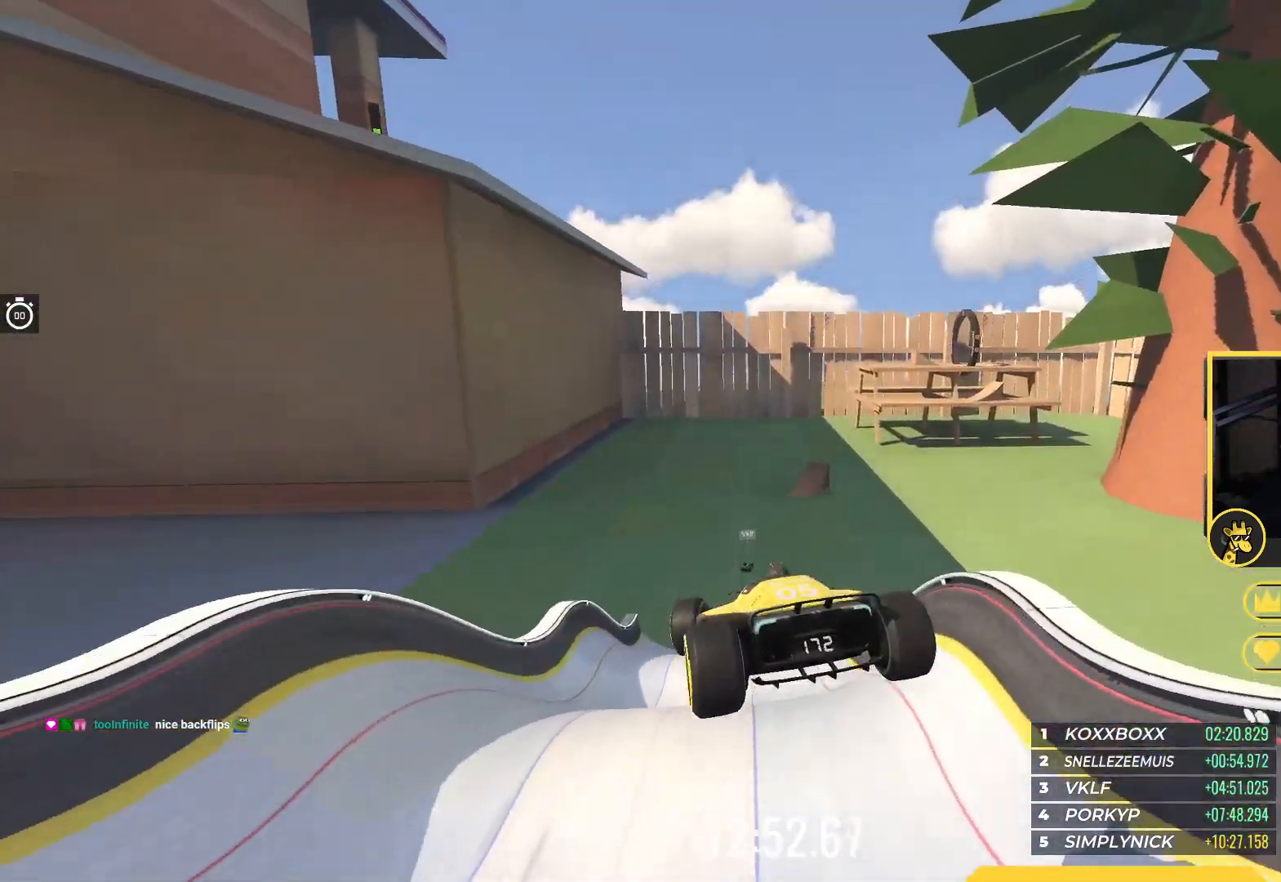
{"keys": ["right", "up"], "events": []}
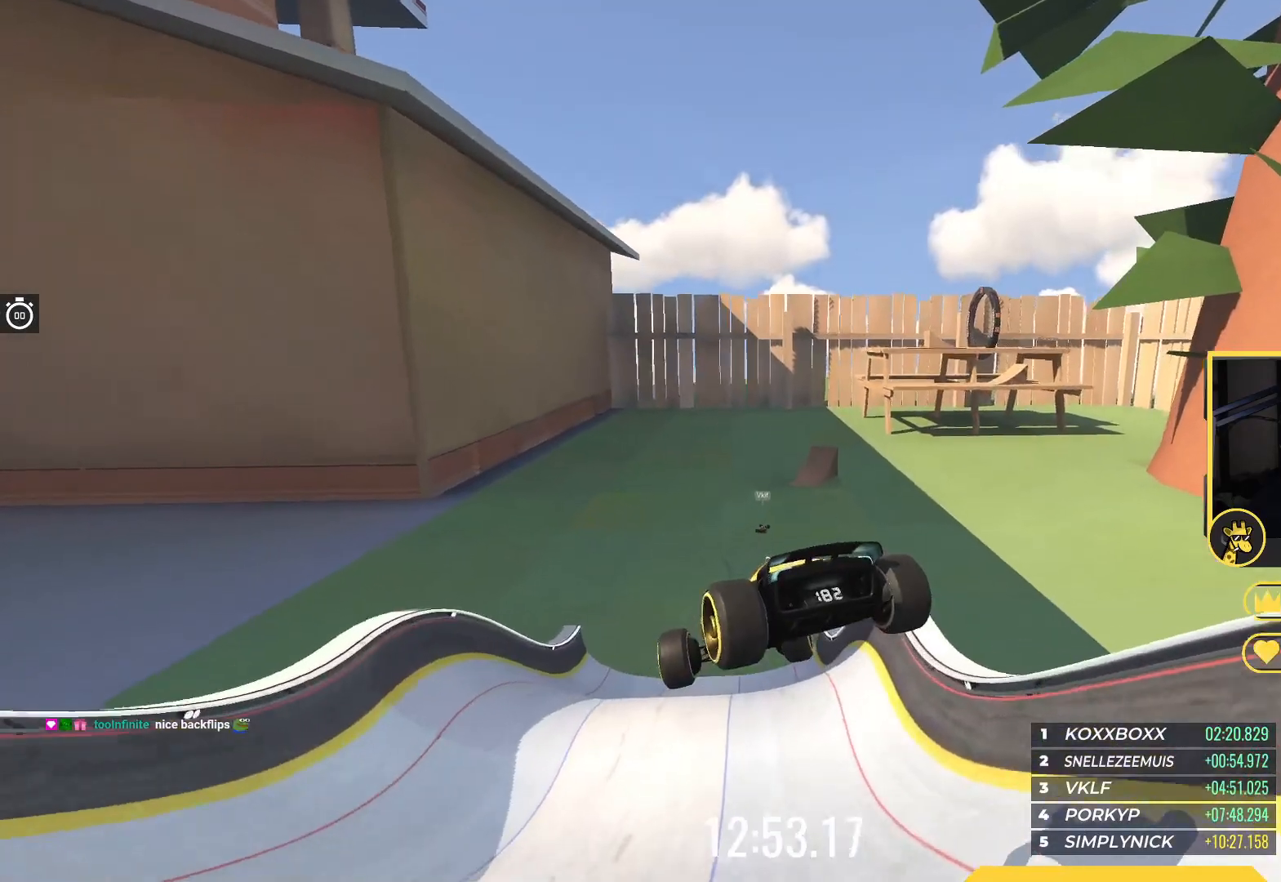
{"keys": ["right", "up"], "events": [[133, "down", "down"], [300, "down", "up"]]}
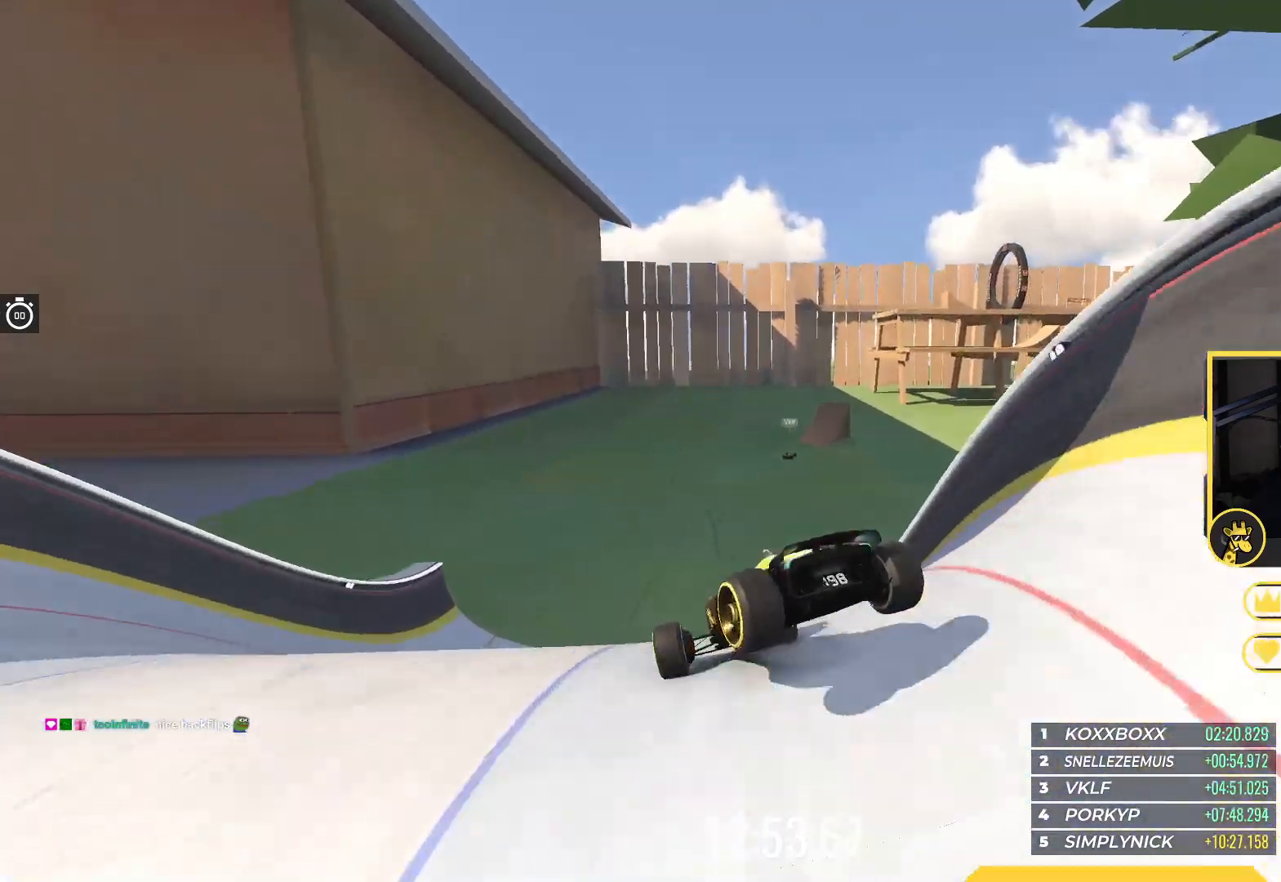
{"keys": ["up"], "events": [[233, "right", "up"], [250, "left", "down"], [417, "left", "up"]]}
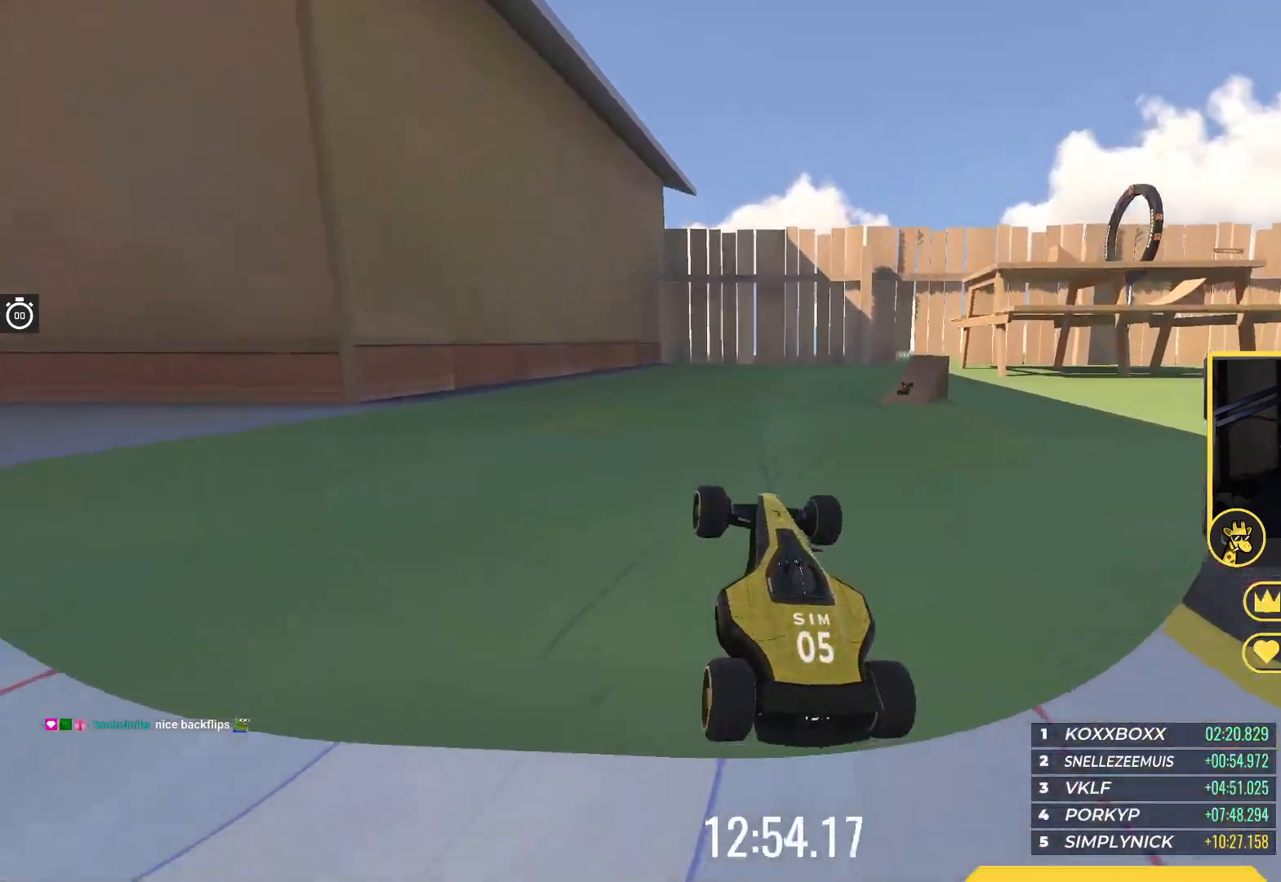
{"keys": ["up"], "events": []}
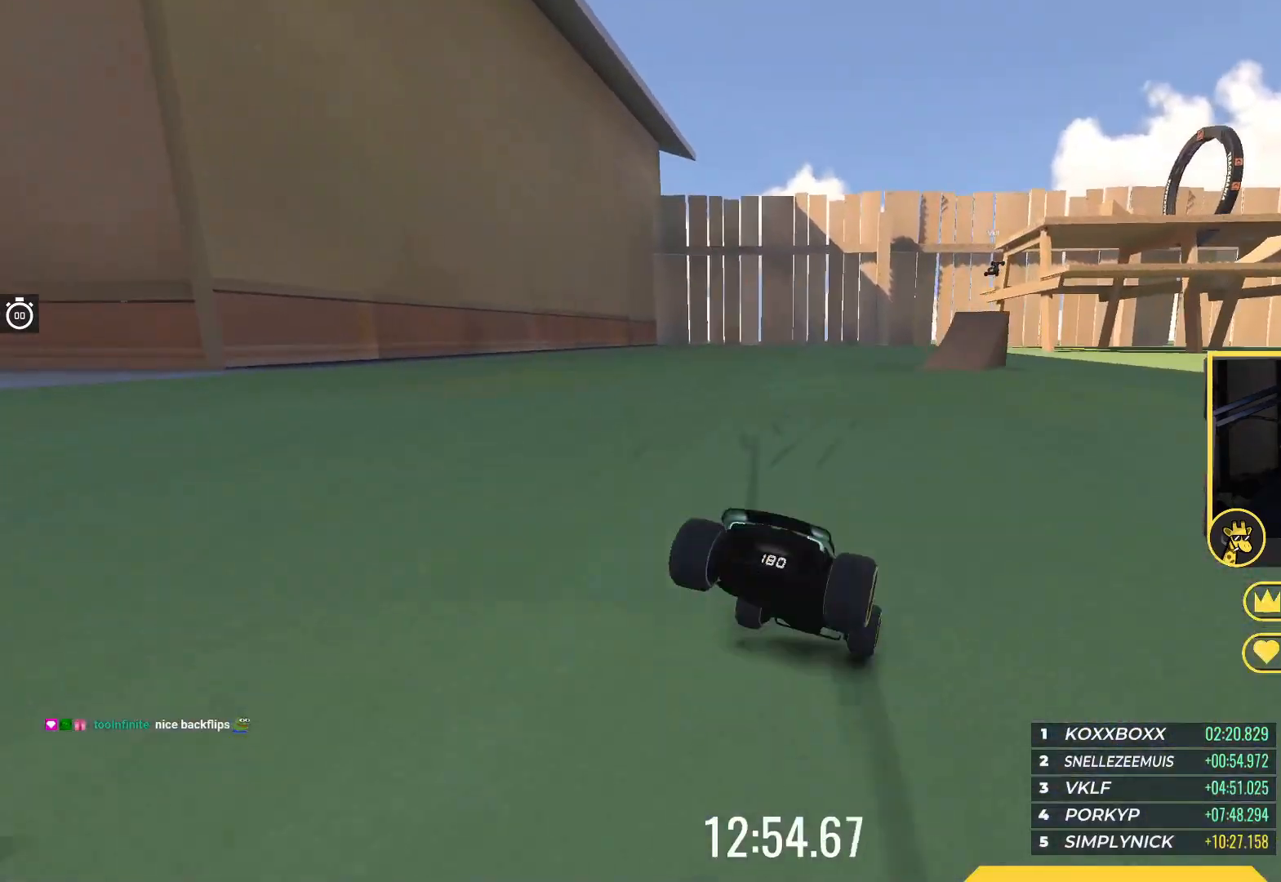
{"keys": ["right", "up"], "events": [[283, "right", "down"]]}